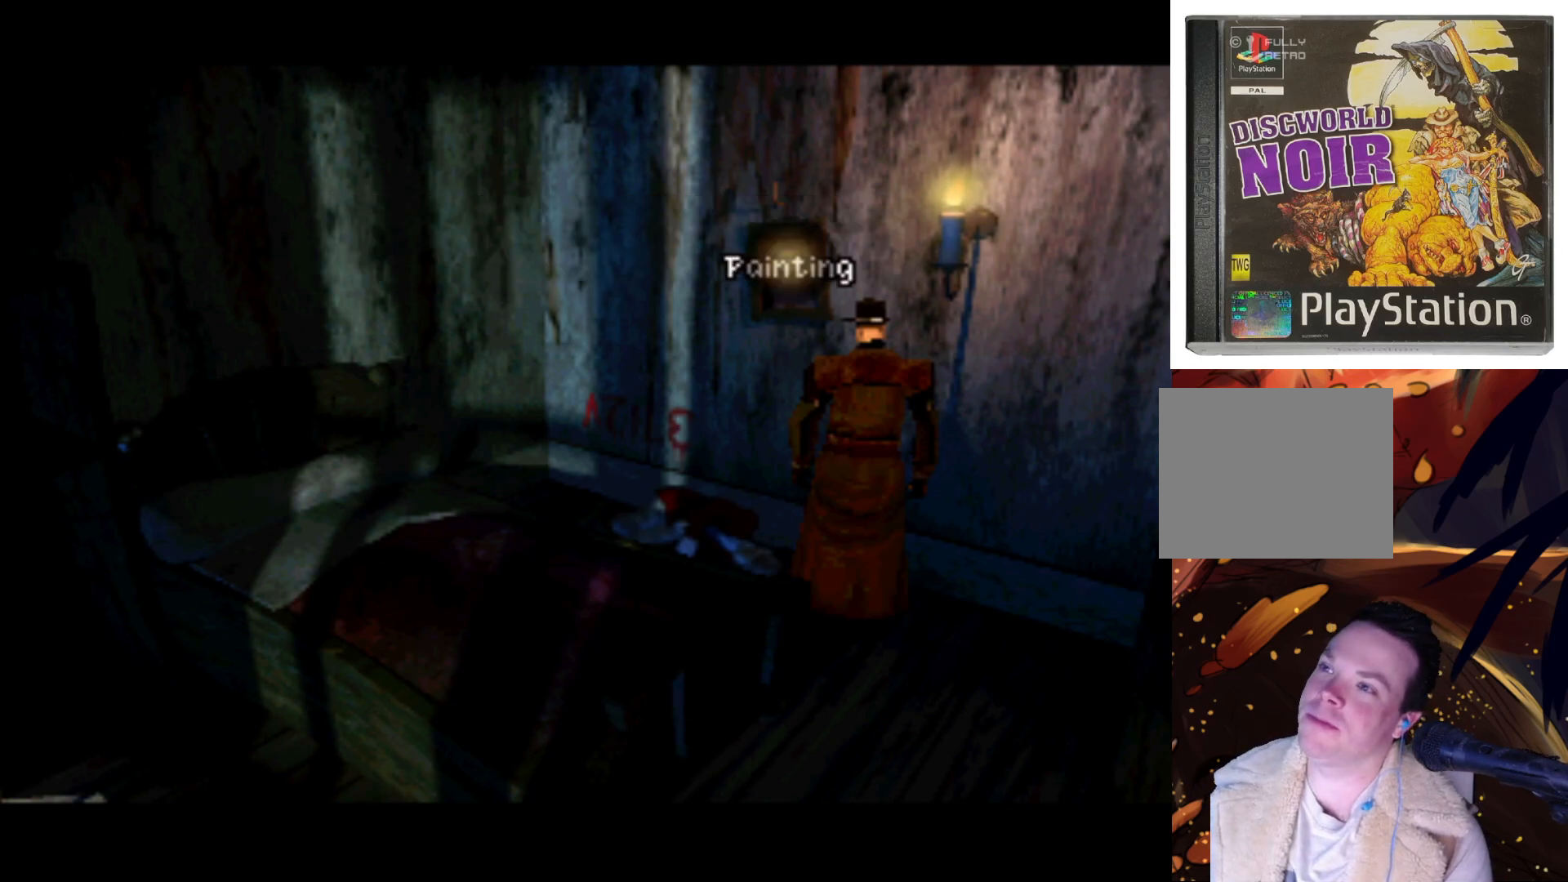
Gameplay with a controller (PlayStation layout); each line is a JSON object with the inputs held at the frame after it. "events" lists button and stick changes between this image and that frame as [ms after this image, input, new state], when the widget could be followed in between. Not read: L3 R3.
{"buttons": ["DPAD_DOWN"], "left_stick": "center", "right_stick": "center", "events": [[267, "DPAD_DOWN", "down"]]}
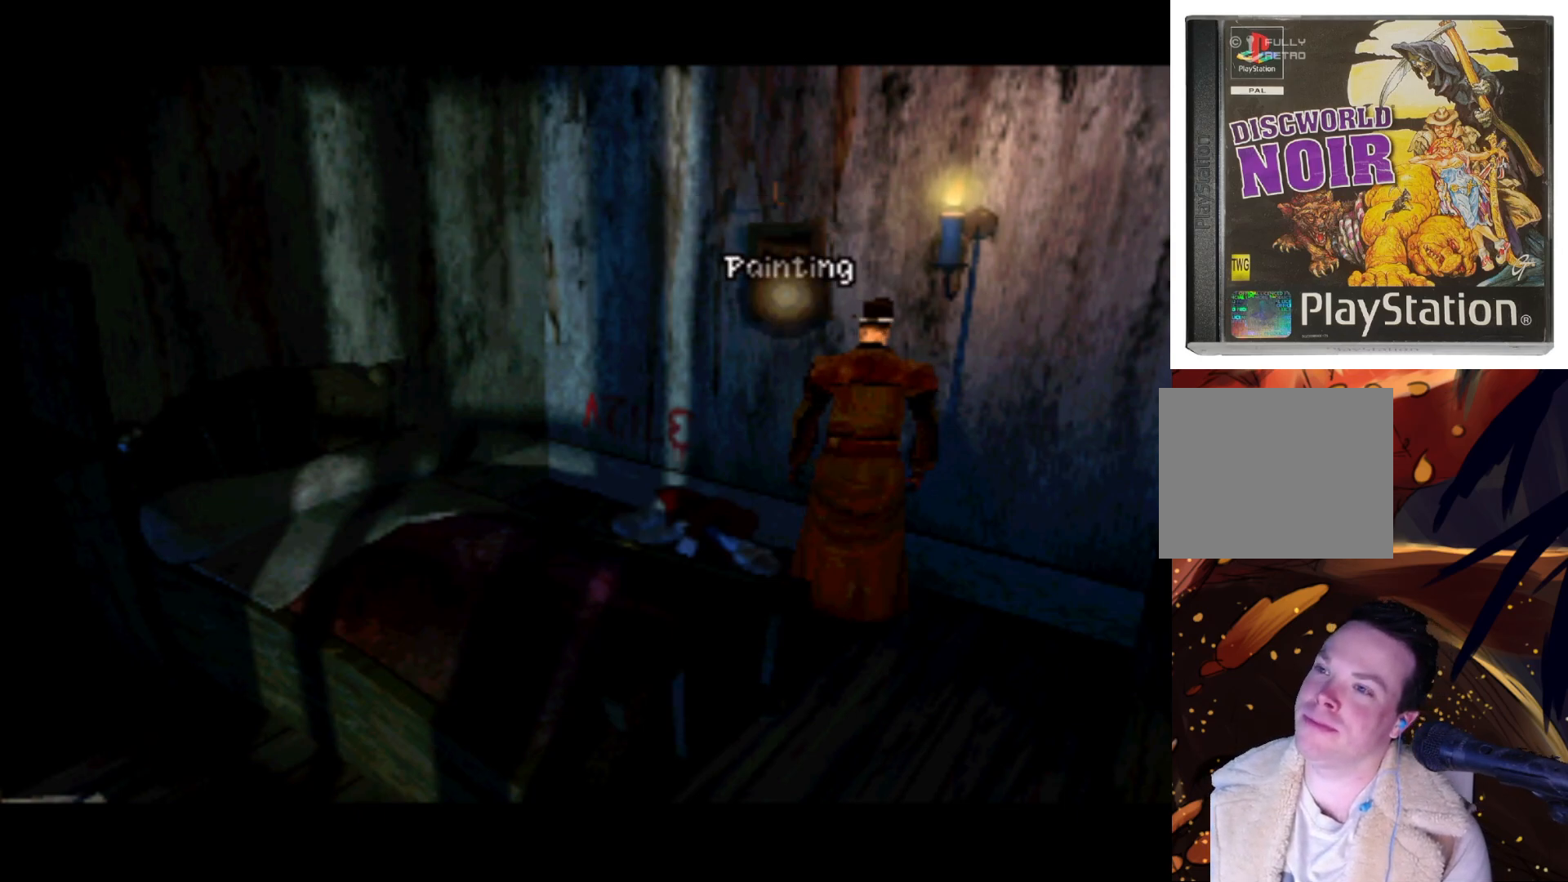
{"buttons": ["DPAD_DOWN", "DPAD_LEFT"], "left_stick": "center", "right_stick": "center", "events": [[200, "DPAD_DOWN", "up"], [400, "DPAD_DOWN", "down"], [433, "DPAD_LEFT", "down"]]}
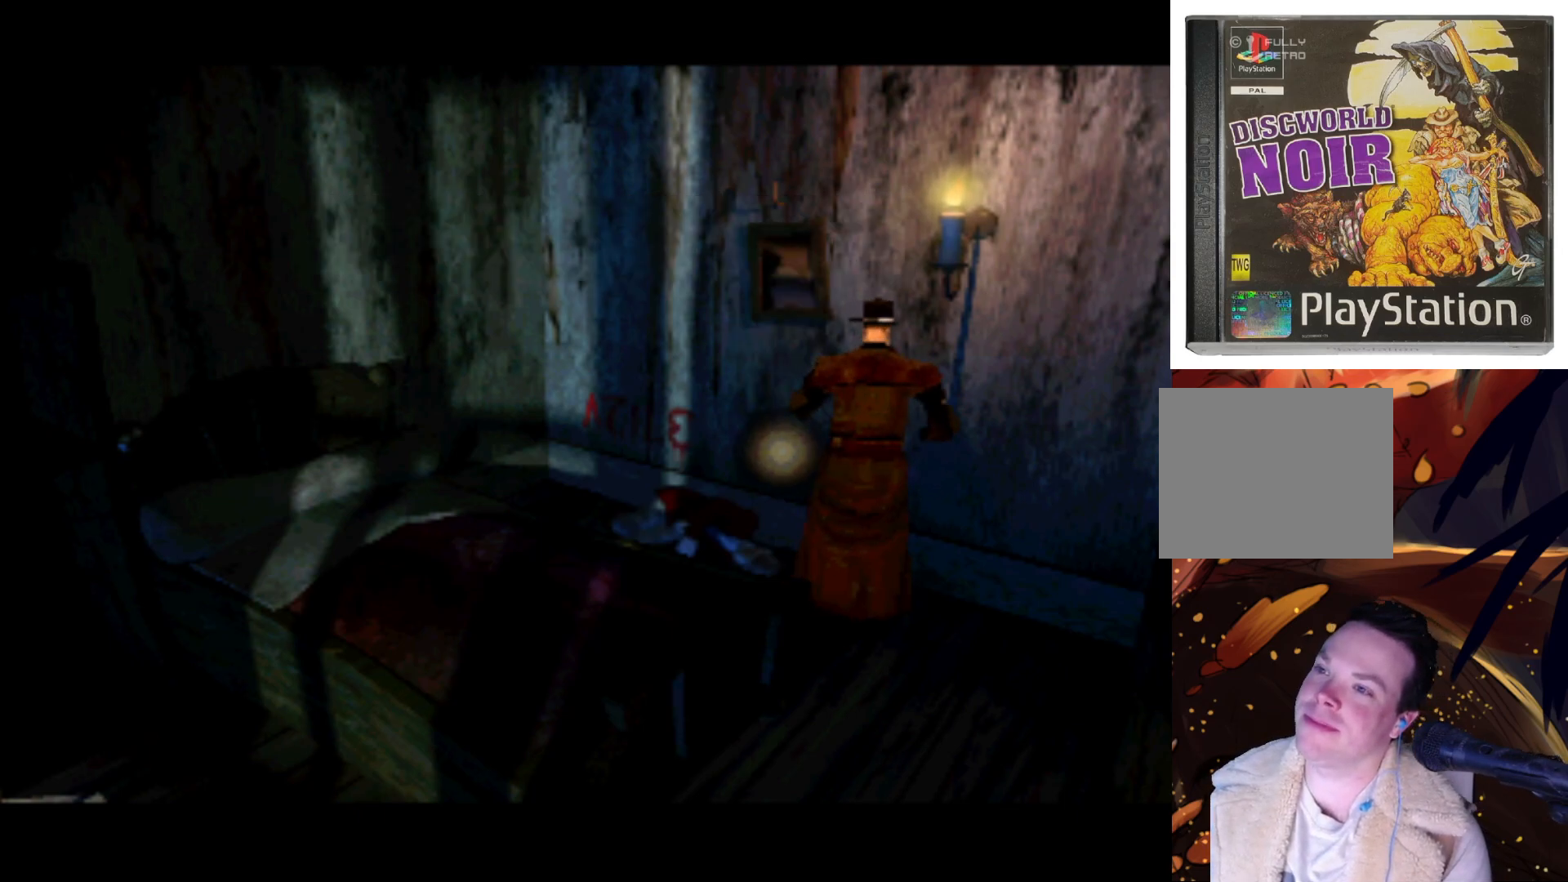
{"buttons": [], "left_stick": "center", "right_stick": "center", "events": [[233, "DPAD_DOWN", "up"], [233, "DPAD_LEFT", "up"]]}
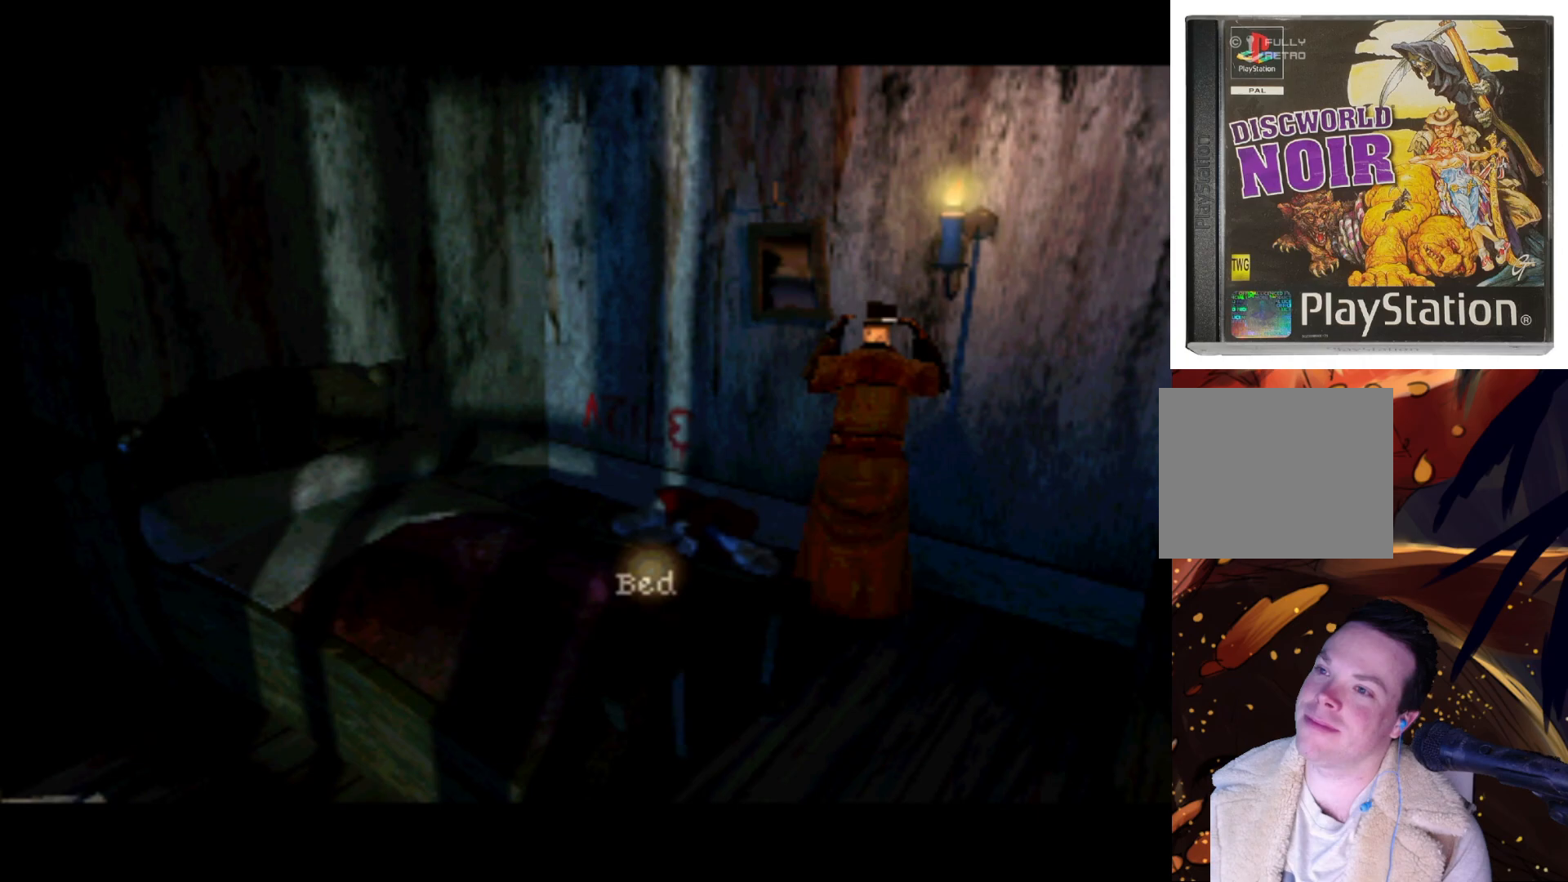
{"buttons": [], "left_stick": "center", "right_stick": "center", "events": [[100, "DPAD_UP", "down"], [233, "DPAD_RIGHT", "down"], [367, "DPAD_RIGHT", "up"], [367, "DPAD_UP", "up"]]}
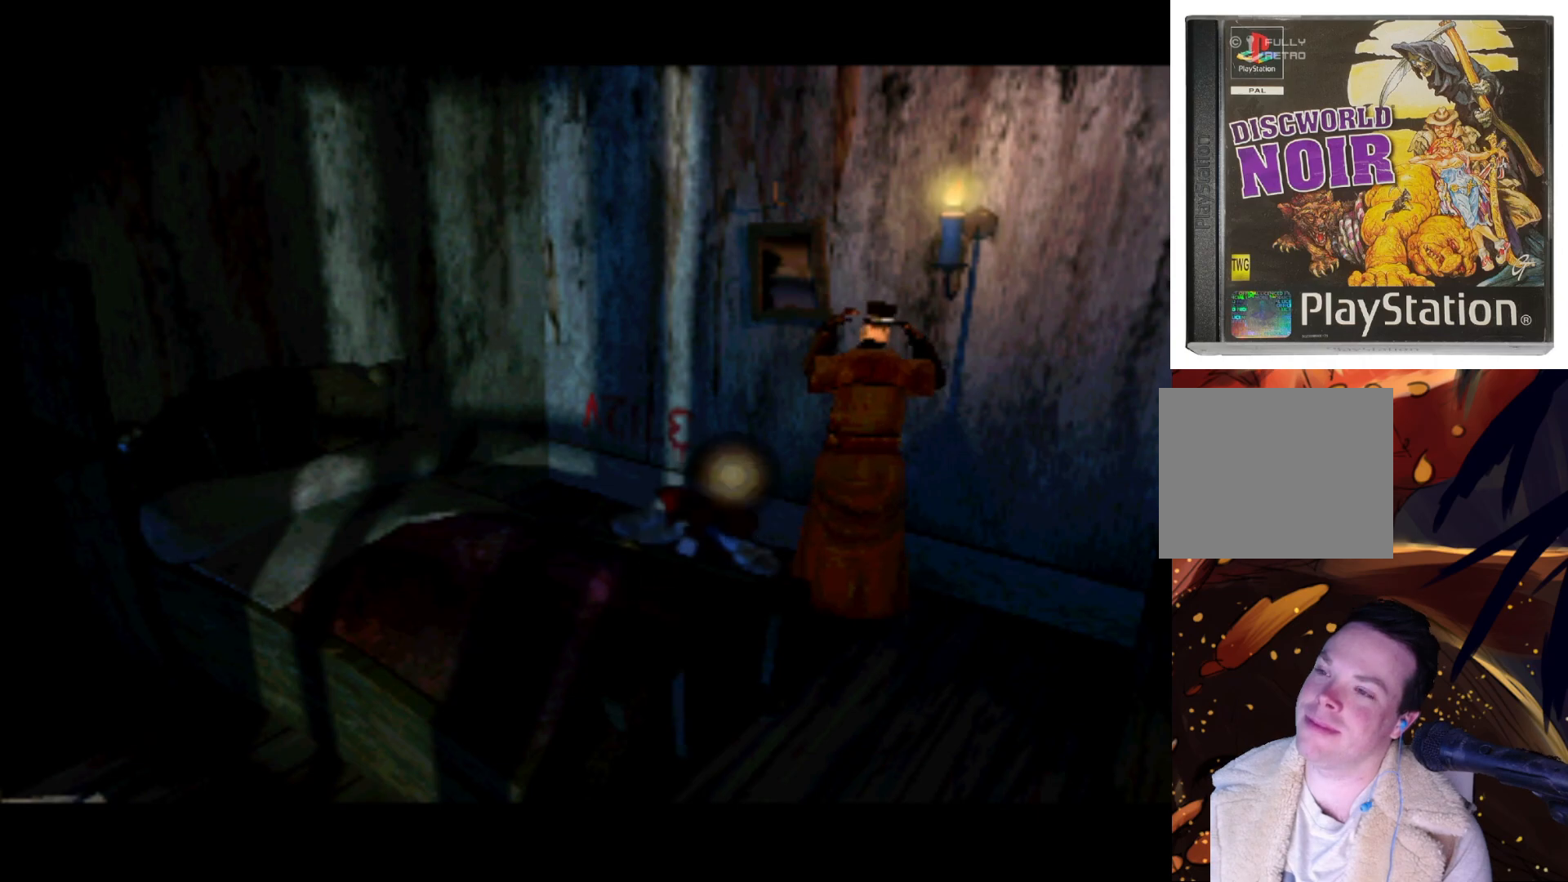
{"buttons": [], "left_stick": "center", "right_stick": "center", "events": [[267, "DPAD_DOWN", "down"], [433, "DPAD_DOWN", "up"]]}
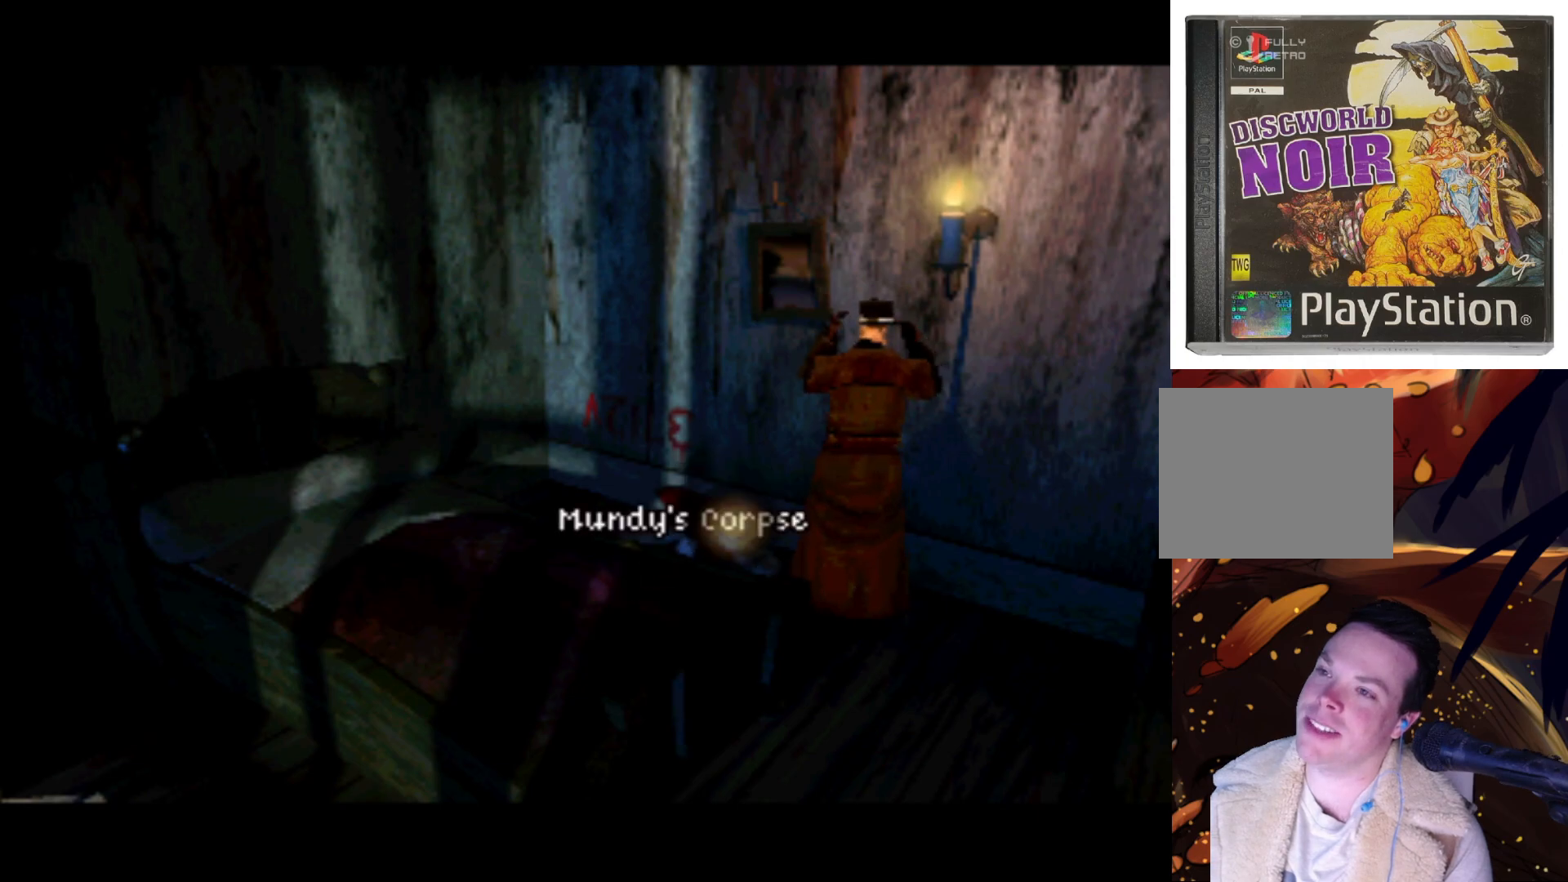
{"buttons": [], "left_stick": "center", "right_stick": "center", "events": [[267, "CIRCLE", "down"], [367, "CIRCLE", "up"]]}